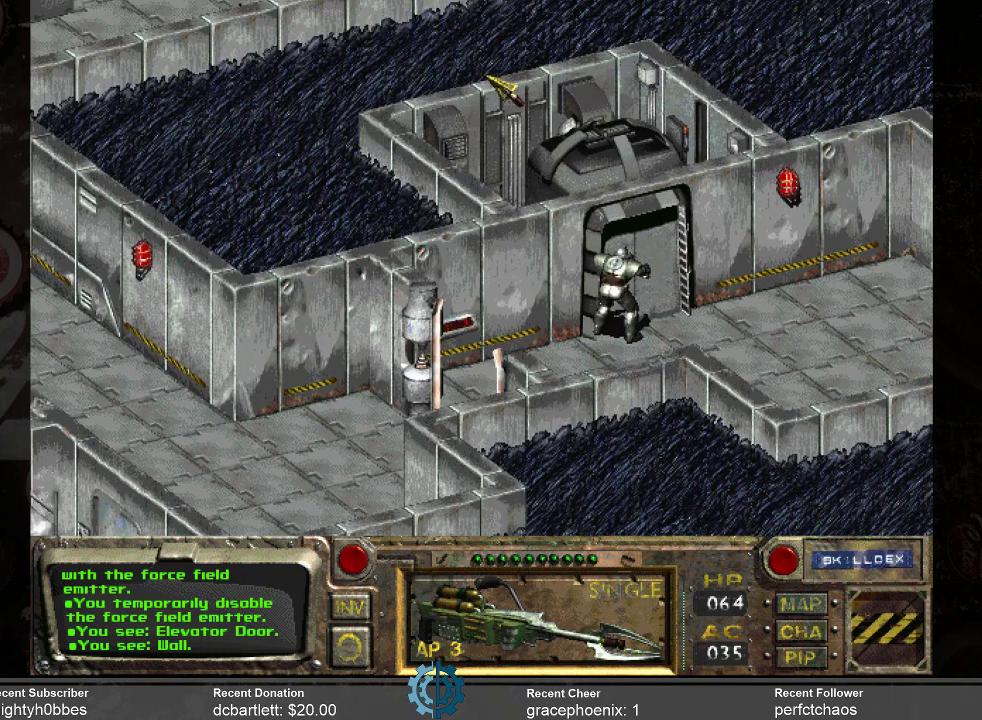
Gameplay with keyboard and mouse; each line is a JSON object with the keys and mouse buttons held at the frame after it. "events" lists presses ("down") and releases ("up") of ".", "/", "0", "1", "2", "3", "4", "5", "6", "7", "8", "9", "a", "alt_l", "alt_r", "b", "backslash", "backspace", "c", "caps_lock", "comma", "ctrl_l", "ctrl_r", "d", "e", "equals", "f", "g", "h", "i", "j", "k", "l", "lbracket", "m", "minus", "n", "o", "p", "q", "quote", "r", "rbracket", "return", "s", "semicolon", "shift_l", "shift_r", "space", "super", "t", "tab", "tilde", "u", "v", "w", "x", "y", "z", "mouse_left" and "mouse_right" between this image and that frame as [ms after this image, input, new state], when the widget could be followed in between. "mouse_left", "mouse_right" = the "left", "right" buttons of the "mouse" list. No other keys are recorded. Mouse movement is not recorded.
{"keys": [], "mouse": [], "events": []}
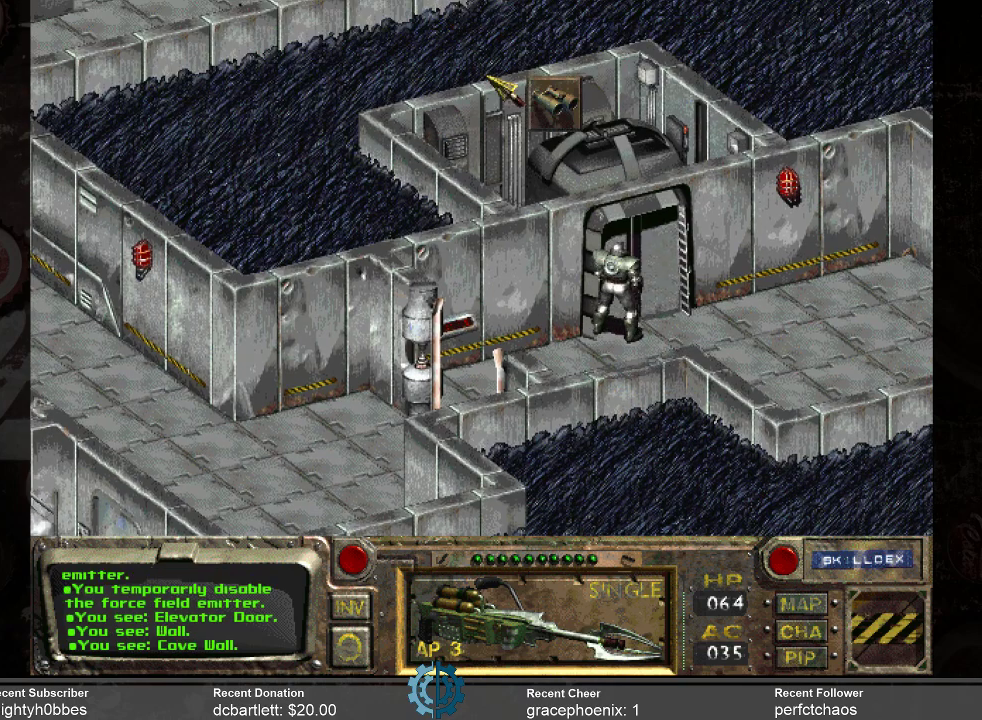
{"keys": [], "mouse": [], "events": []}
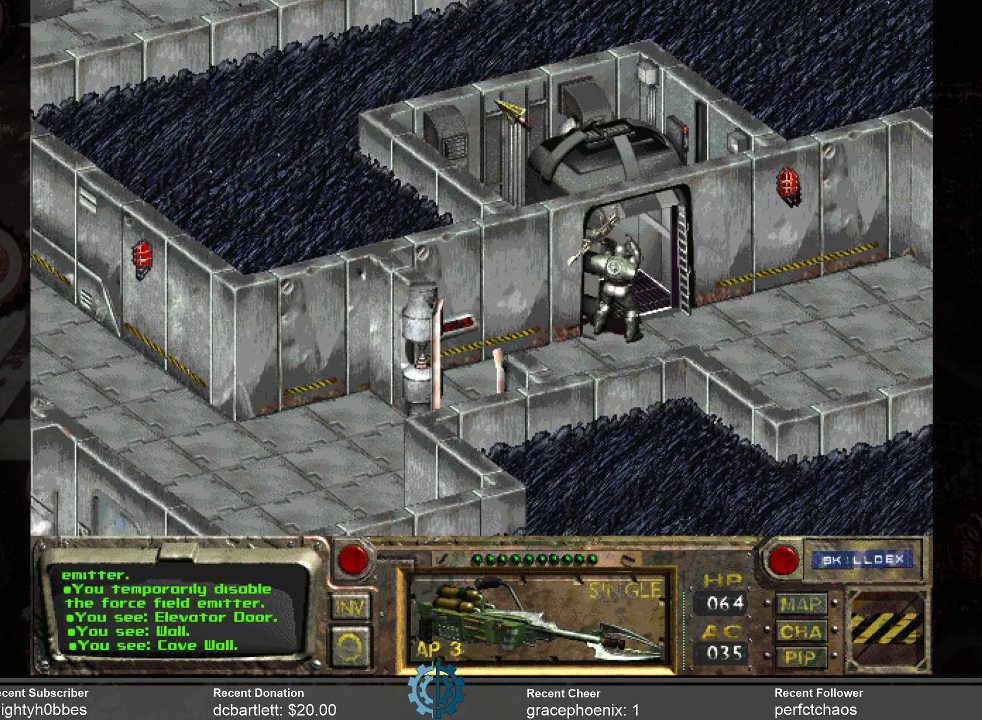
{"keys": [], "mouse": [], "events": []}
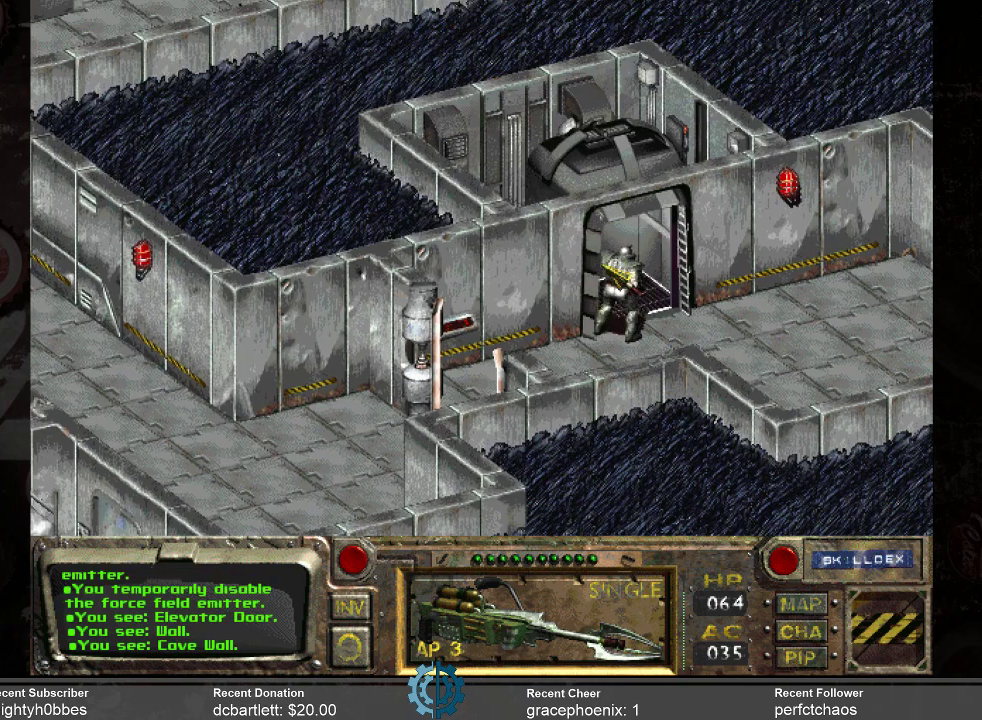
{"keys": [], "mouse": [], "events": [[366, "mouse_right", "down"], [500, "mouse_right", "up"]]}
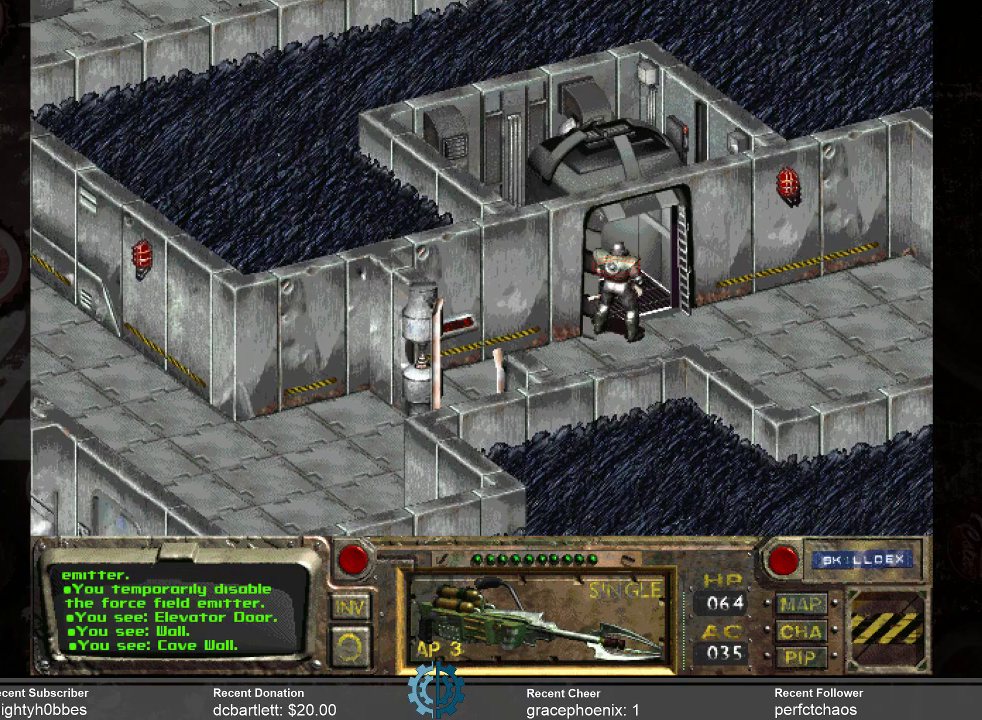
{"keys": [], "mouse": ["left"], "events": [[466, "mouse_left", "down"]]}
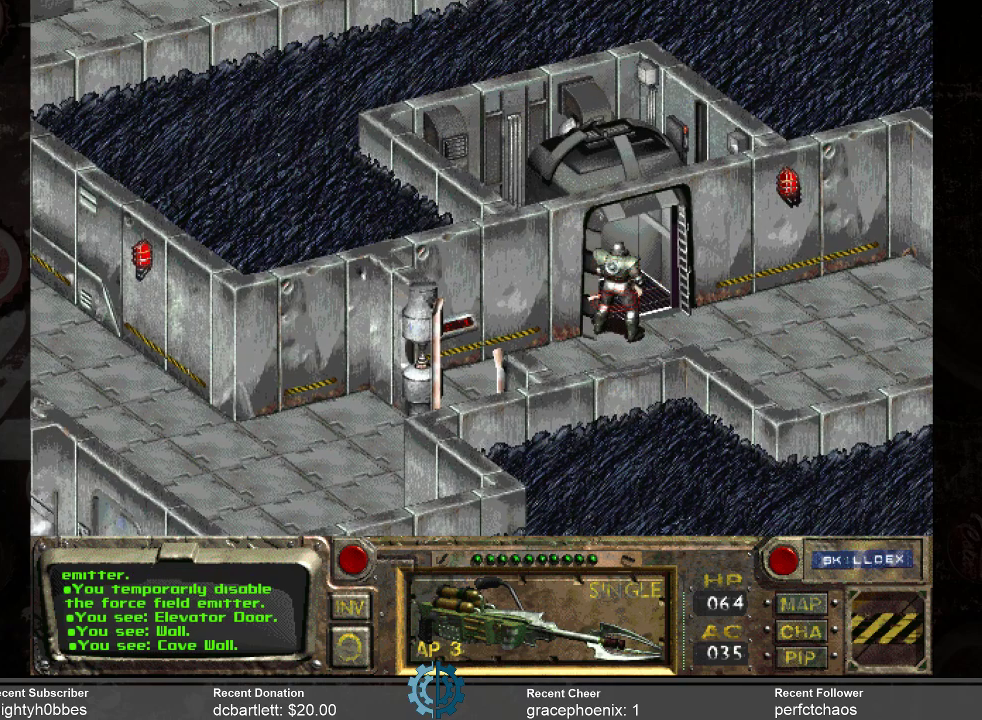
{"keys": [], "mouse": [], "events": [[66, "mouse_left", "up"]]}
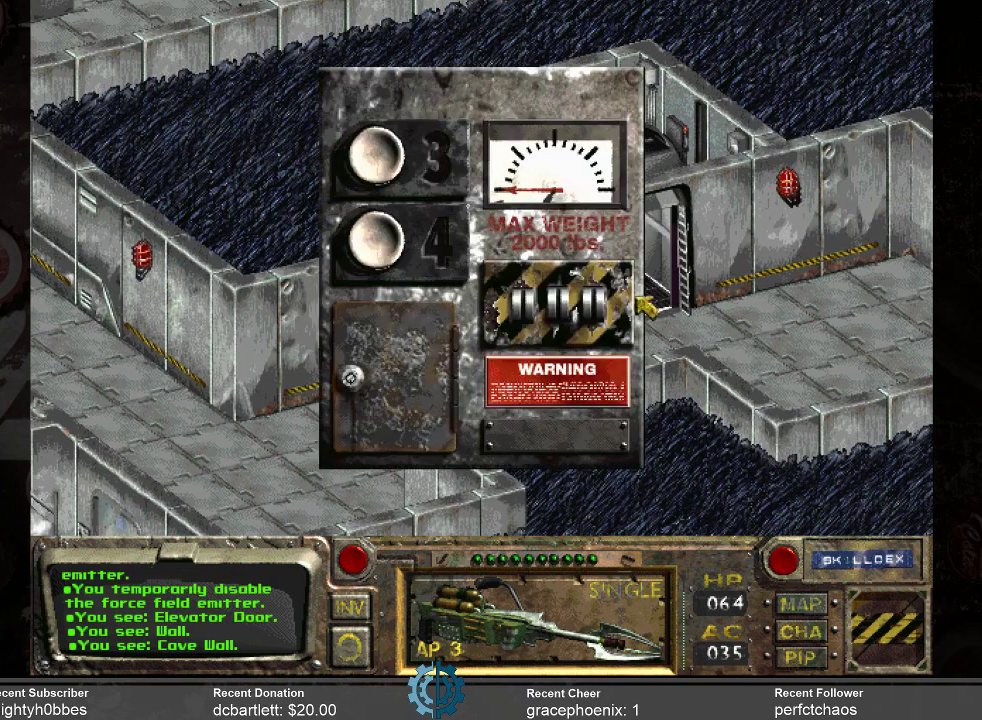
{"keys": [], "mouse": [], "events": []}
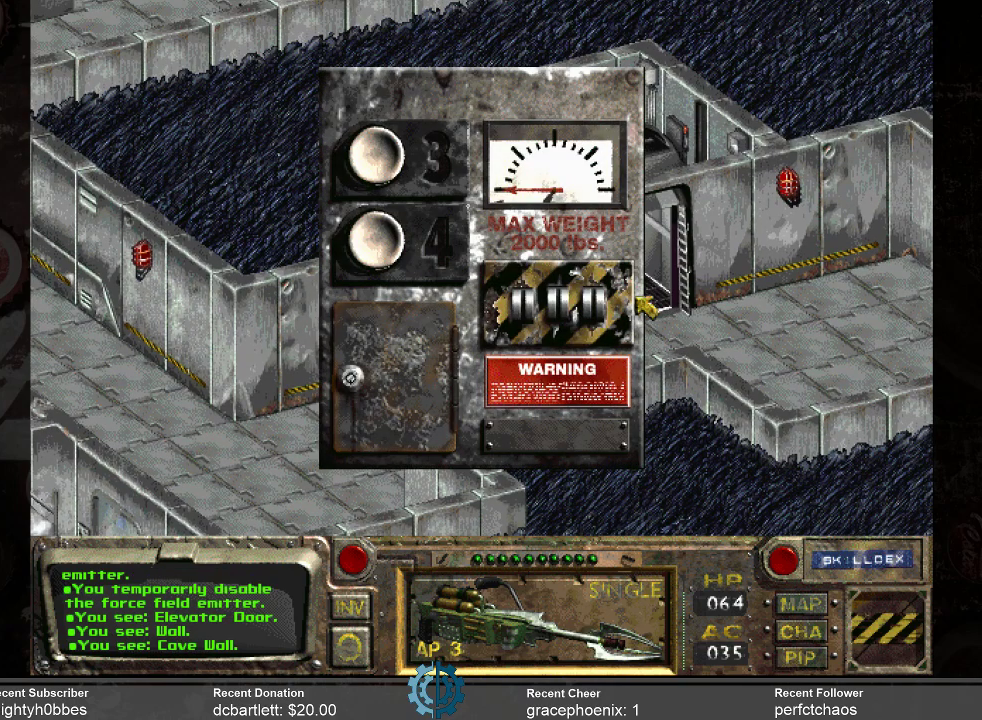
{"keys": [], "mouse": [], "events": []}
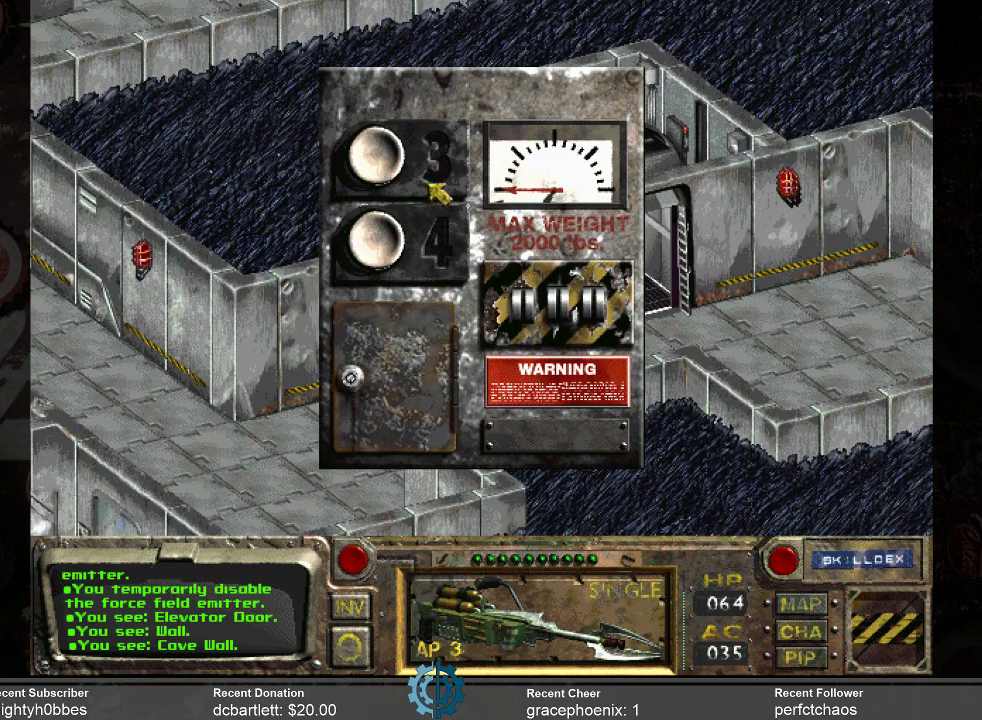
{"keys": [], "mouse": [], "events": []}
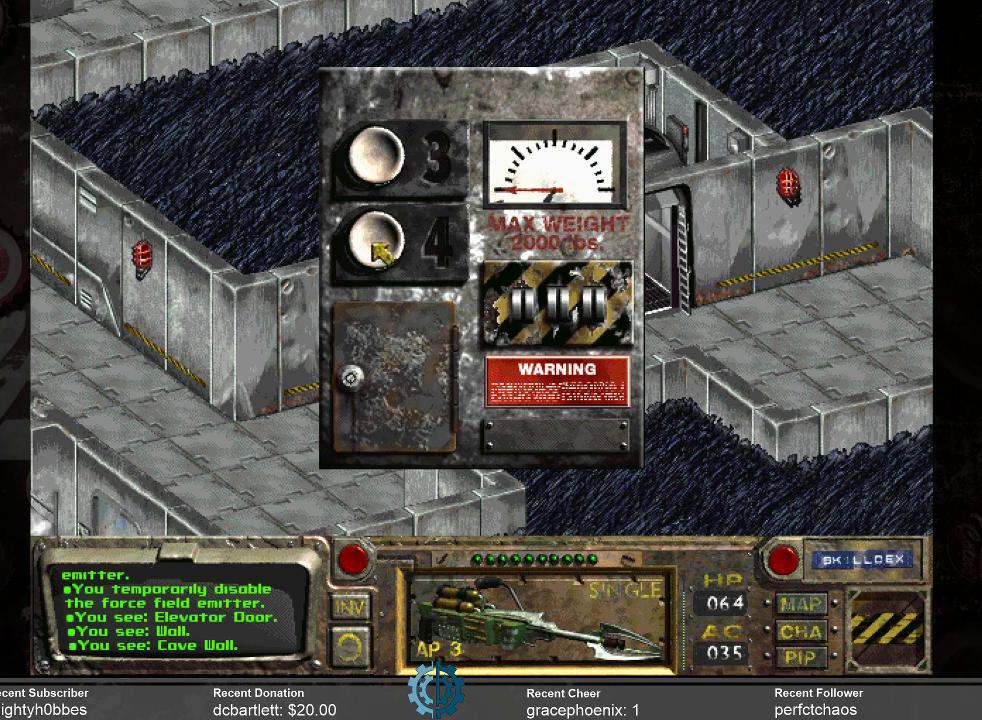
{"keys": [], "mouse": [], "events": [[166, "mouse_left", "down"], [266, "mouse_left", "up"]]}